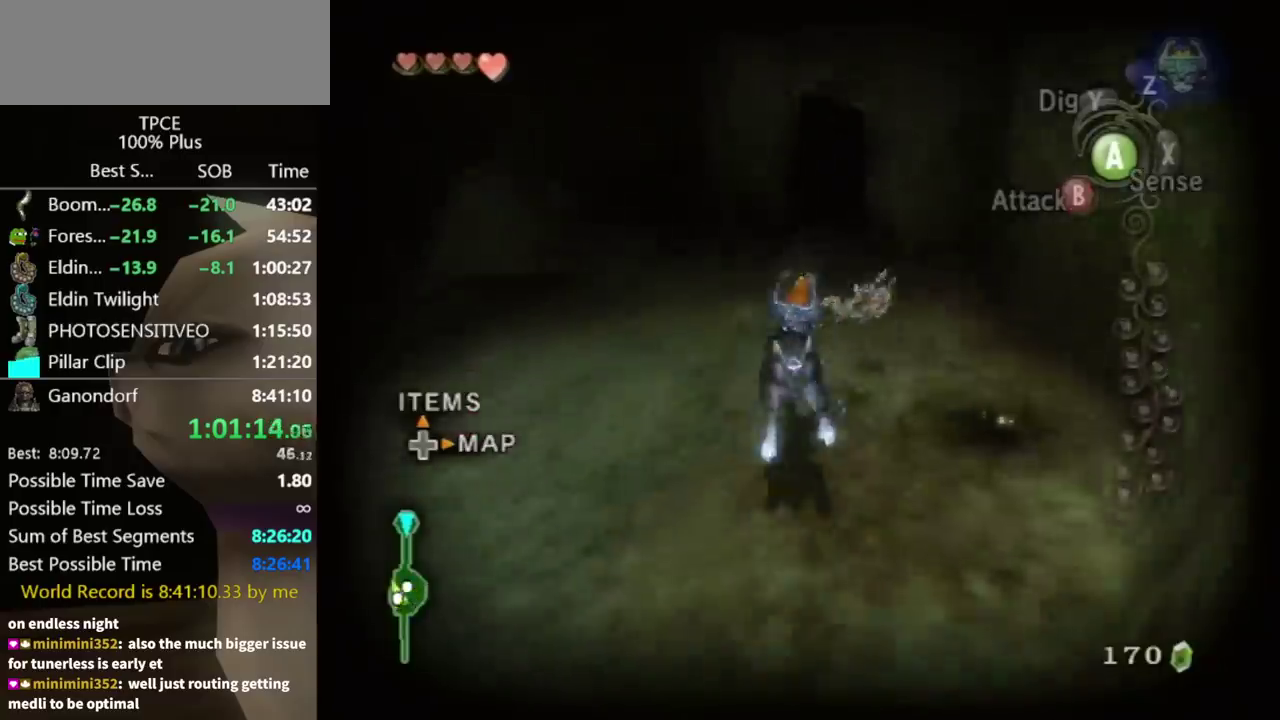
Gameplay with a controller (Nintendo layout); each line is a JSON object with the inputs held at the frame after it. "events" lists button and stick changes between this image and that frame as [ms after this image, input, new state], when the widget could be followed in between. Not read: L3 R3.
{"buttons": [], "left_stick": "center", "right_stick": "center", "events": []}
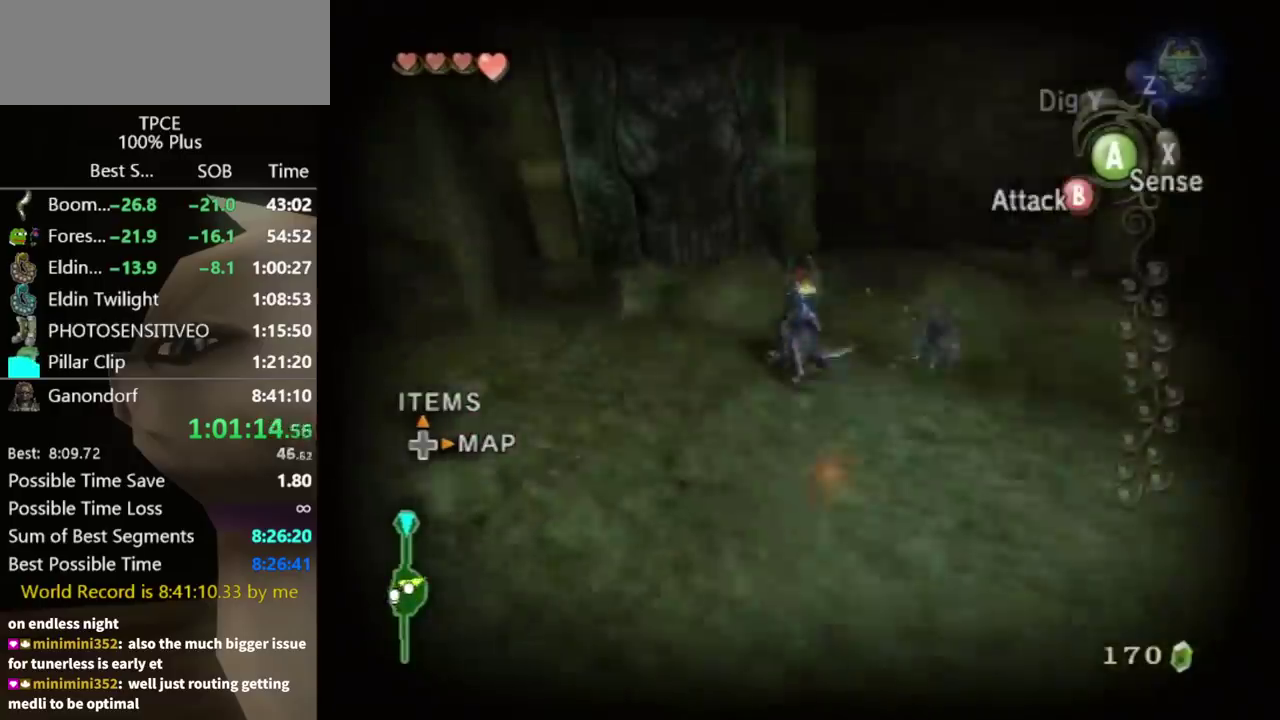
{"buttons": [], "left_stick": "up-right", "right_stick": "left", "events": [[133, "X", "down"], [200, "X", "up"], [200, "left_stick", "right"], [333, "right_stick", "left"], [500, "left_stick", "up-right"]]}
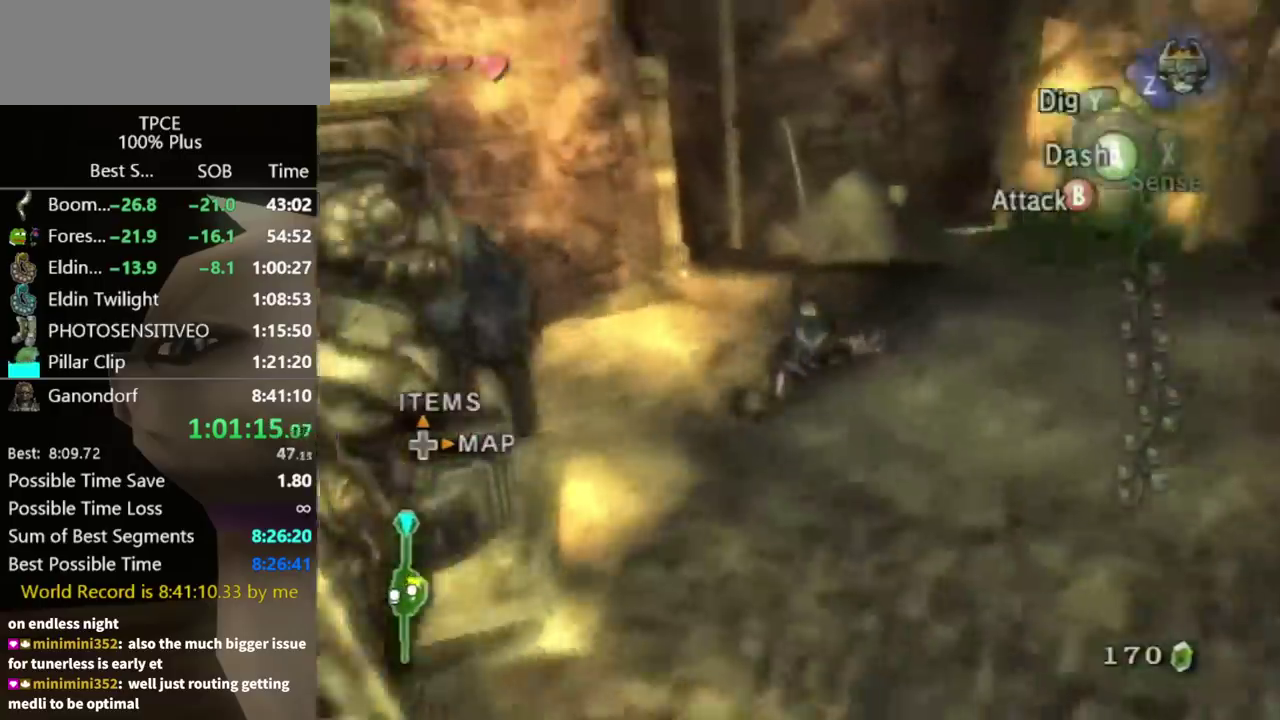
{"buttons": [], "left_stick": "up", "right_stick": "center", "events": [[167, "left_stick", "up"], [267, "left_stick", "up-right"], [367, "right_stick", "center"], [500, "left_stick", "up"]]}
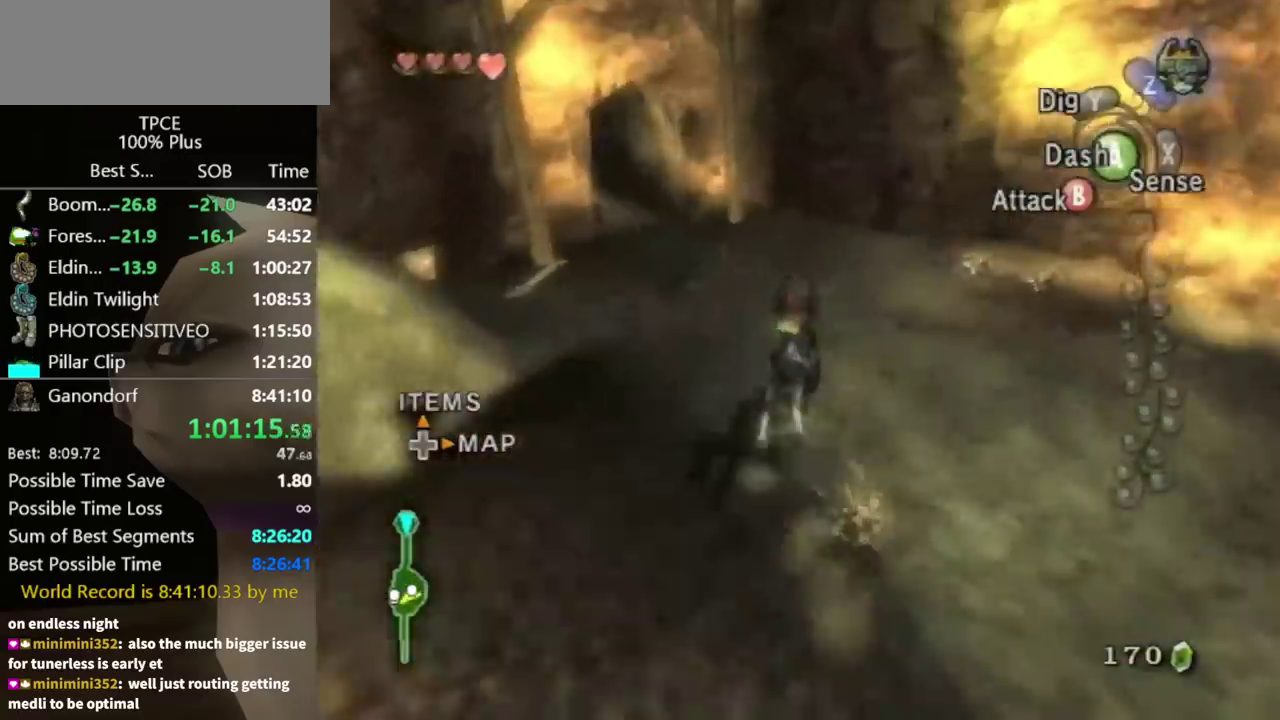
{"buttons": [], "left_stick": "up", "right_stick": "center", "events": [[100, "left_stick", "up-left"], [233, "A", "down"], [267, "left_stick", "up"], [367, "A", "up"]]}
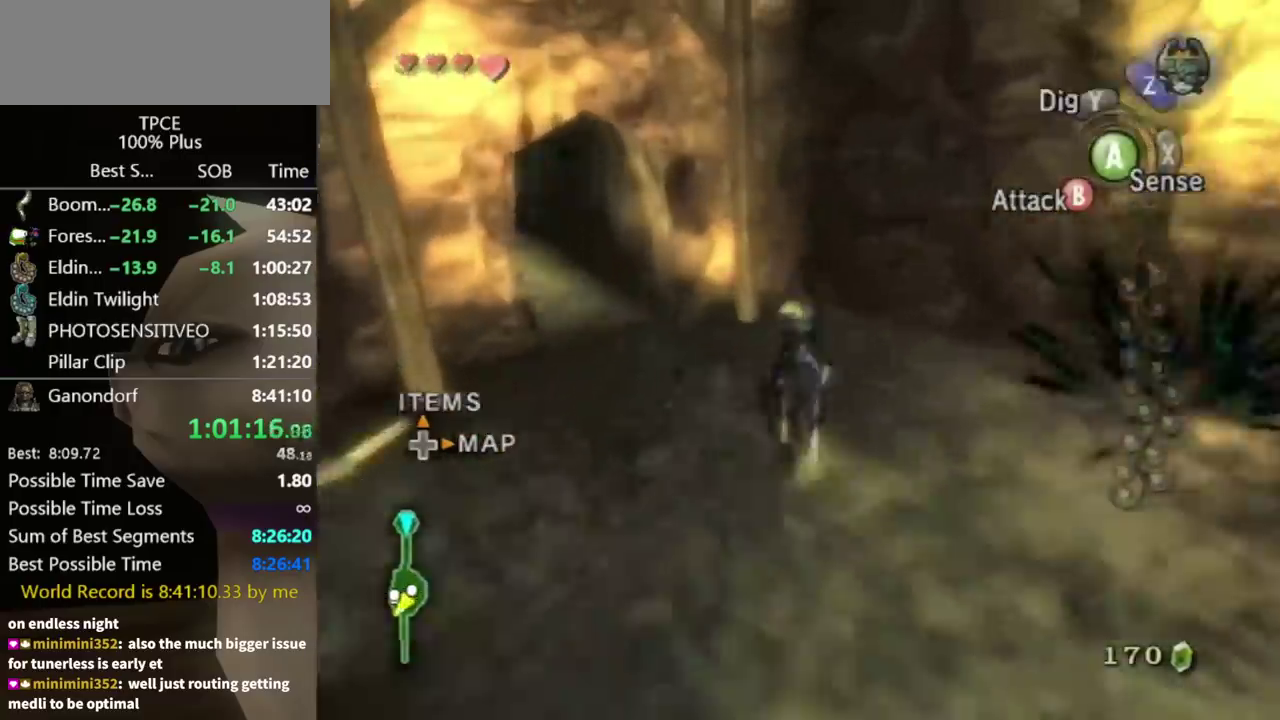
{"buttons": [], "left_stick": "down-right", "right_stick": "up", "events": [[133, "left_stick", "up-right"], [300, "left_stick", "right"], [367, "left_stick", "down-right"], [433, "right_stick", "up"]]}
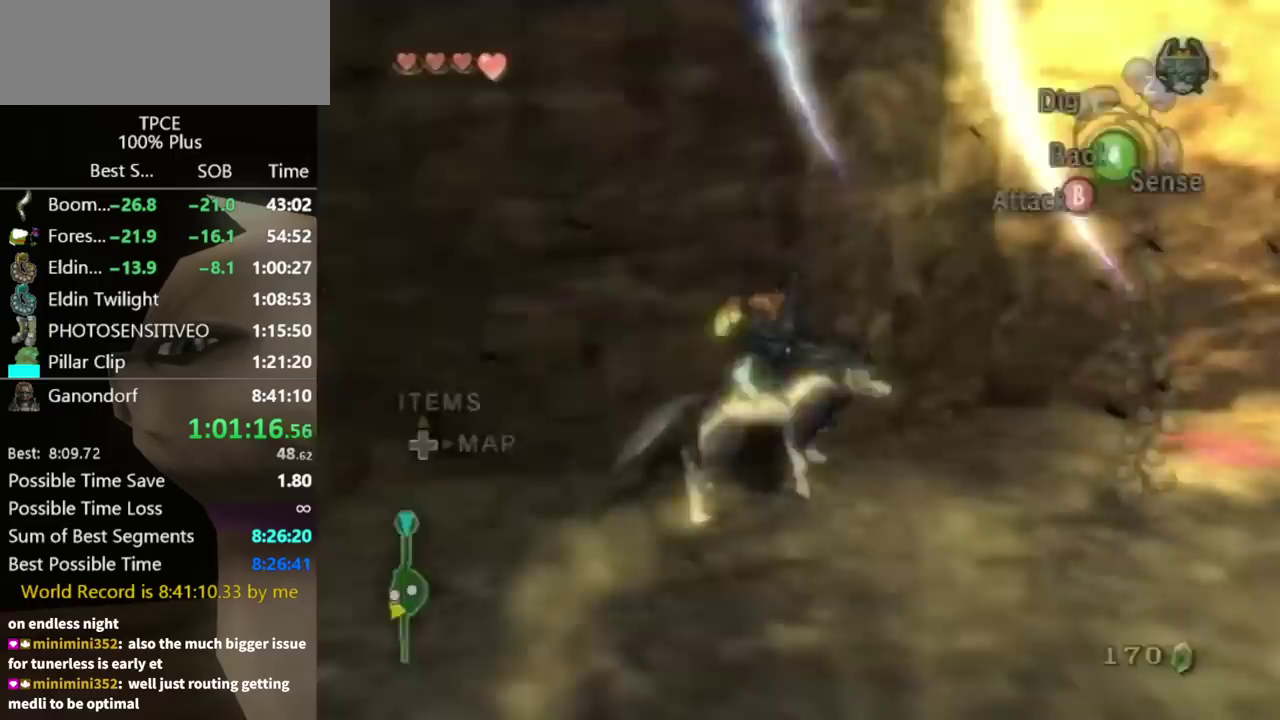
{"buttons": [], "left_stick": "down-right", "right_stick": "center", "events": [[100, "right_stick", "center"]]}
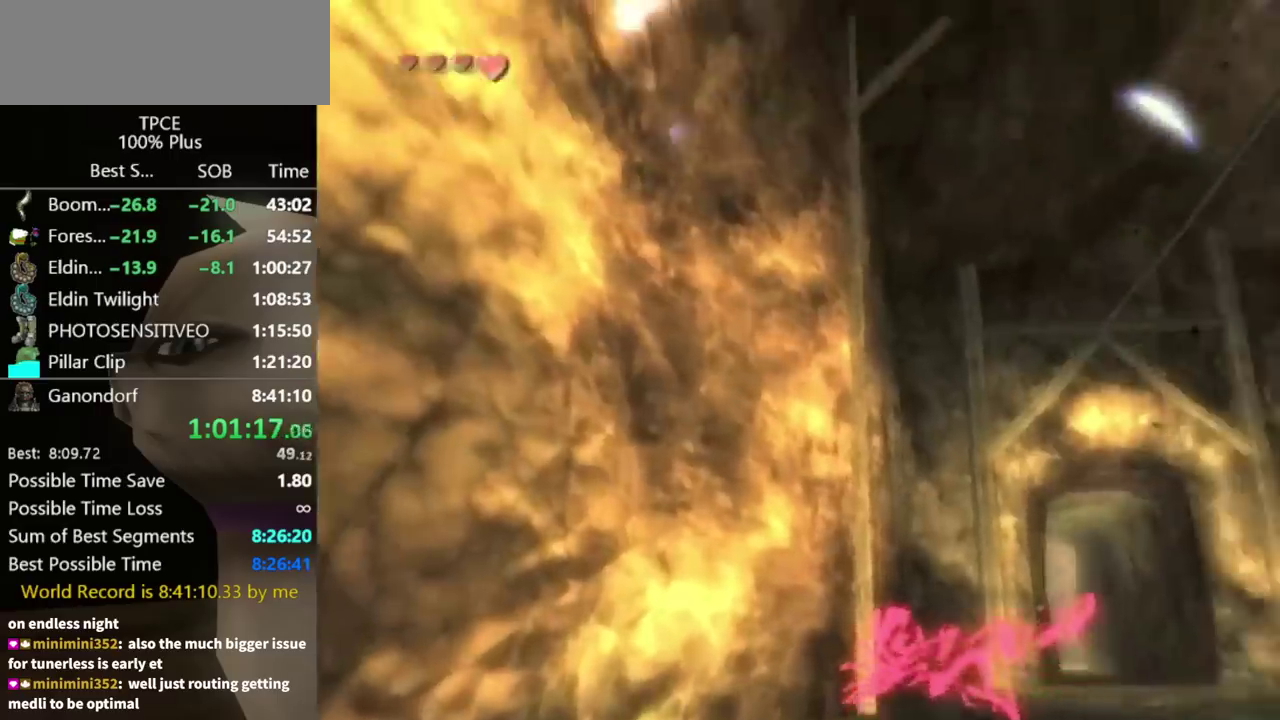
{"buttons": [], "left_stick": "center", "right_stick": "center", "events": [[400, "left_stick", "center"]]}
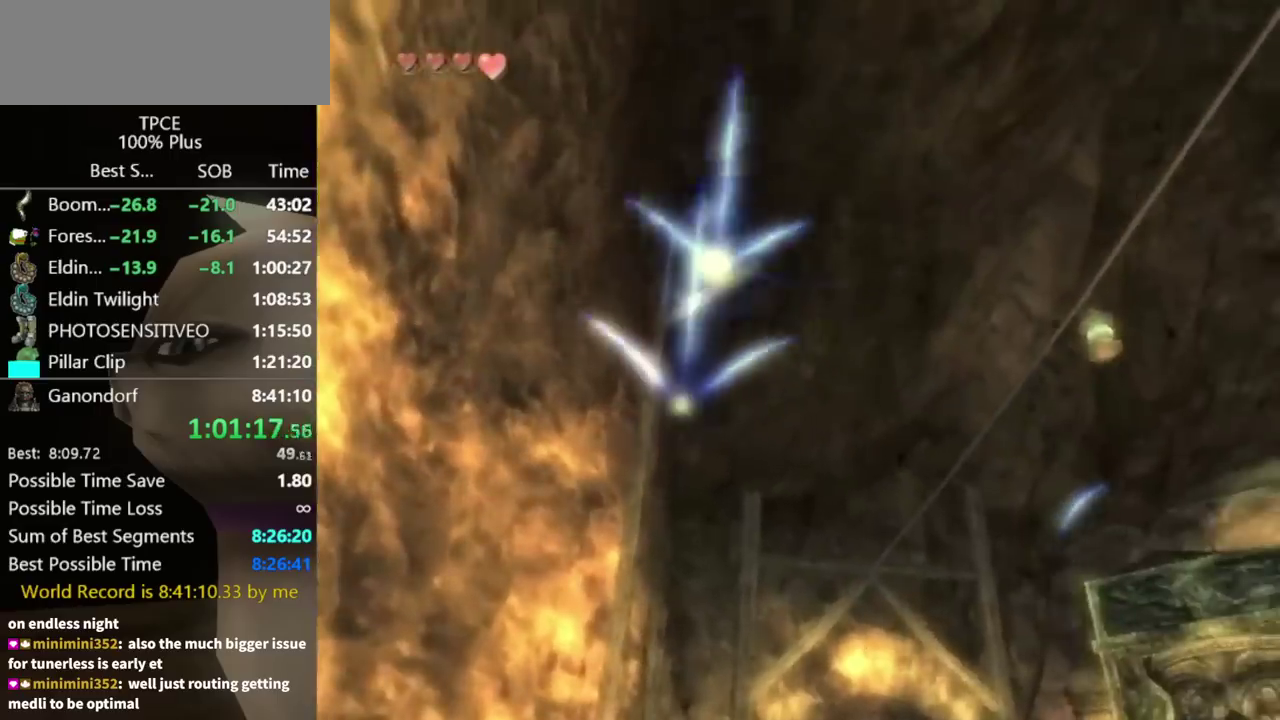
{"buttons": [], "left_stick": "center", "right_stick": "center", "events": [[233, "left_stick", "down-right"], [367, "left_stick", "center"]]}
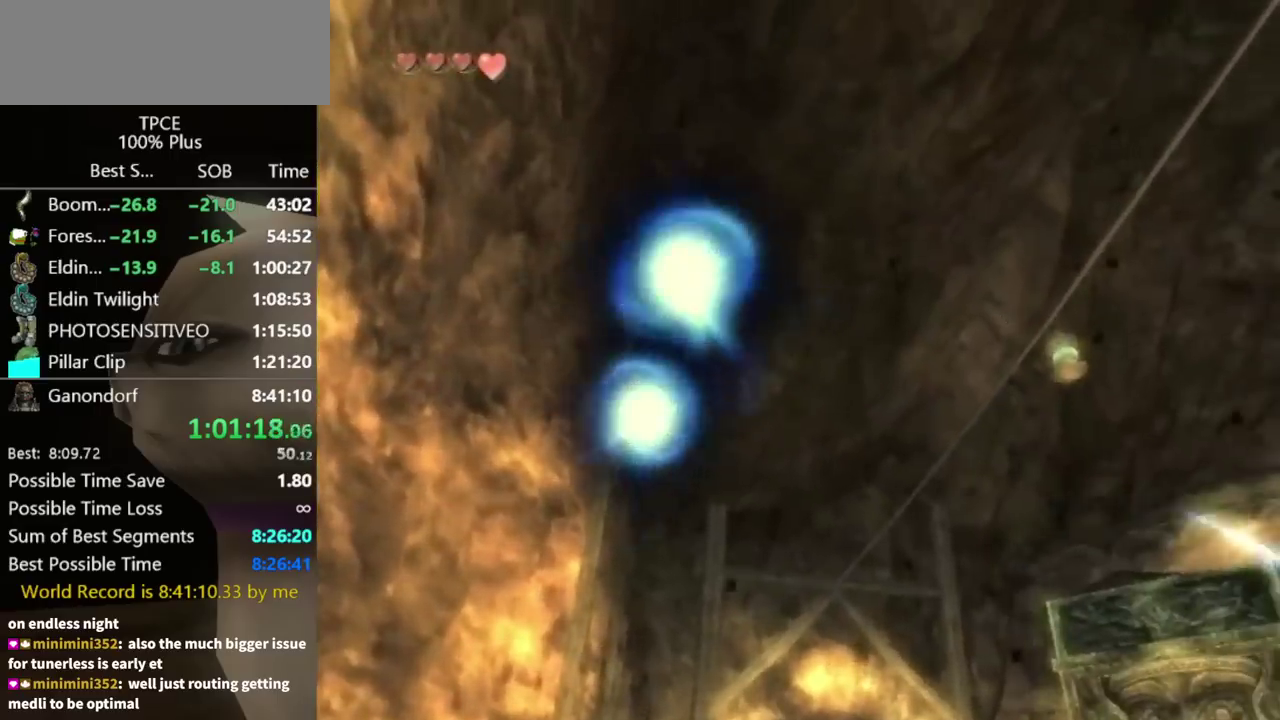
{"buttons": [], "left_stick": "center", "right_stick": "center", "events": [[333, "left_stick", "down-right"], [400, "left_stick", "center"]]}
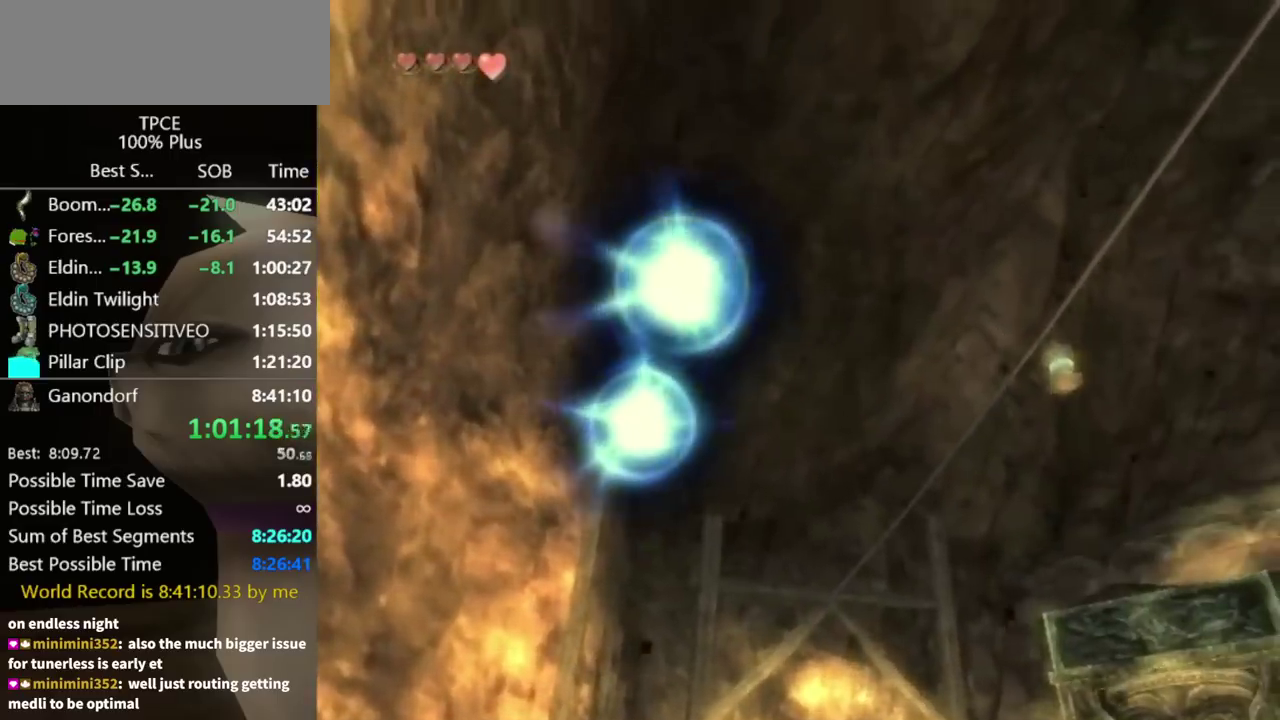
{"buttons": [], "left_stick": "center", "right_stick": "center", "events": [[133, "left_stick", "down-right"], [233, "left_stick", "center"]]}
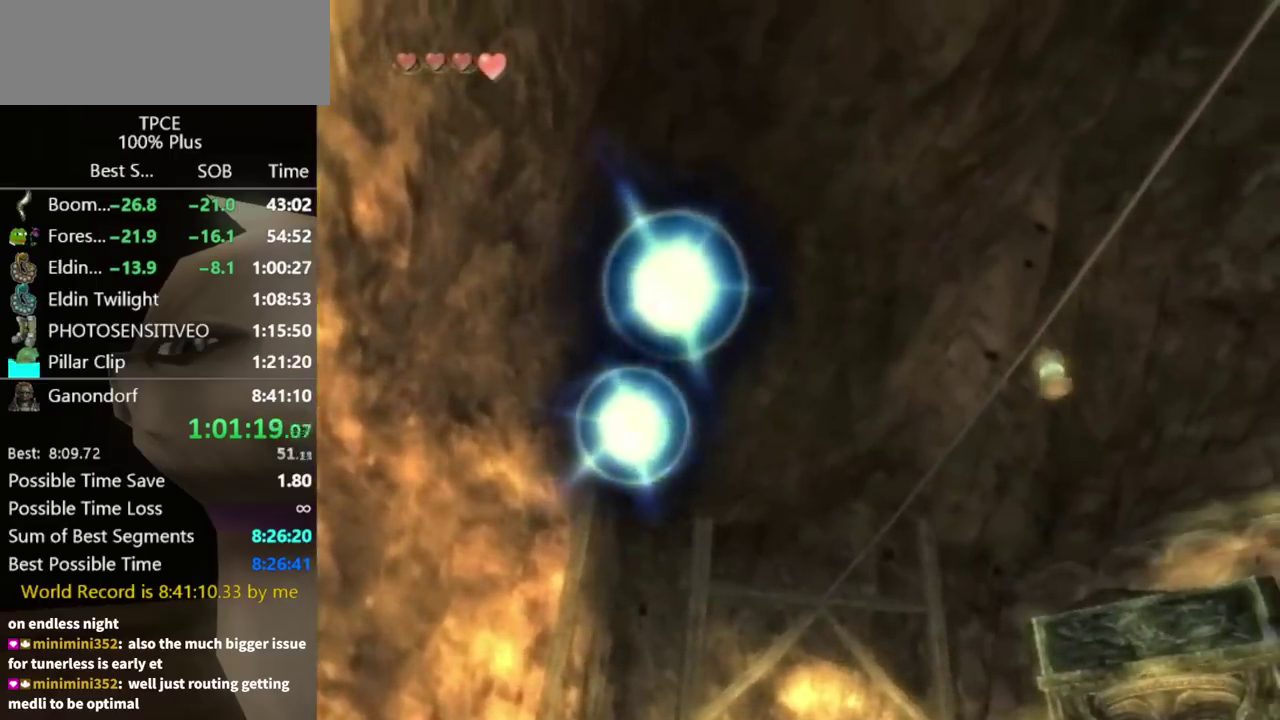
{"buttons": [], "left_stick": "up", "right_stick": "center", "events": [[333, "A", "down"], [400, "A", "up"], [400, "left_stick", "up"]]}
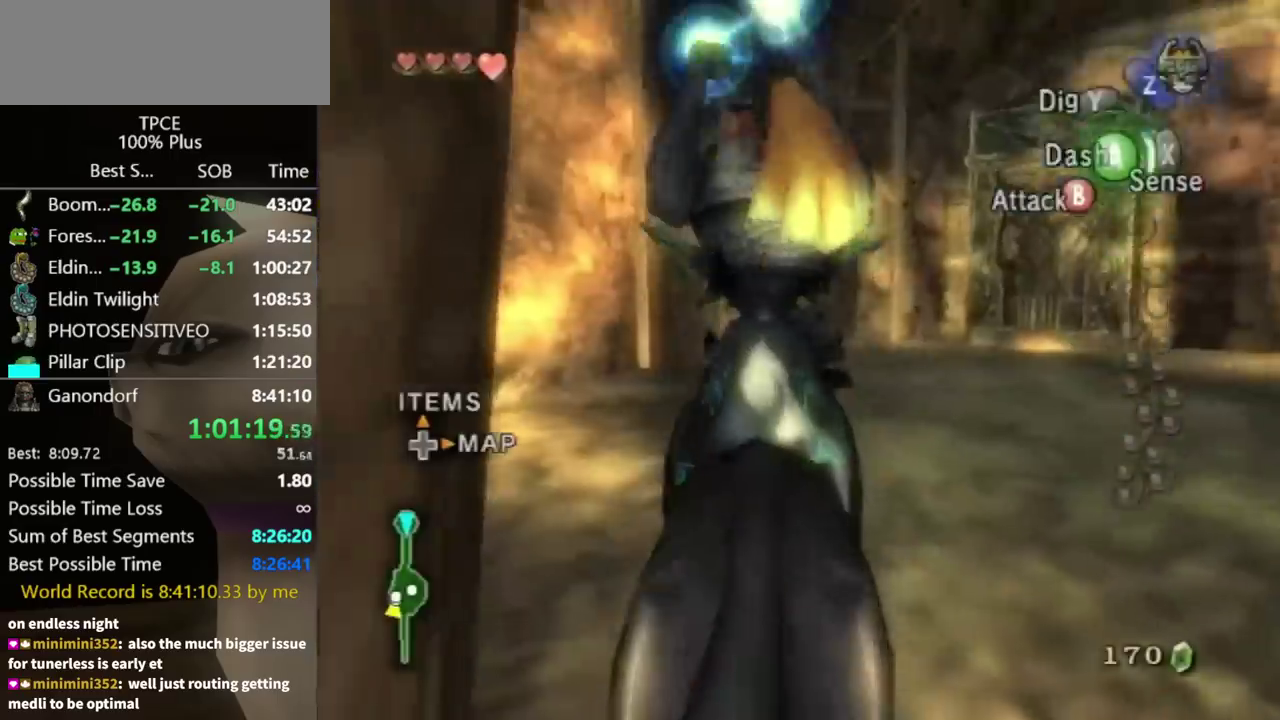
{"buttons": [], "left_stick": "center", "right_stick": "center", "events": [[67, "left_stick", "center"], [100, "L1", "down"], [133, "A", "down"], [200, "A", "up"], [500, "L1", "up"]]}
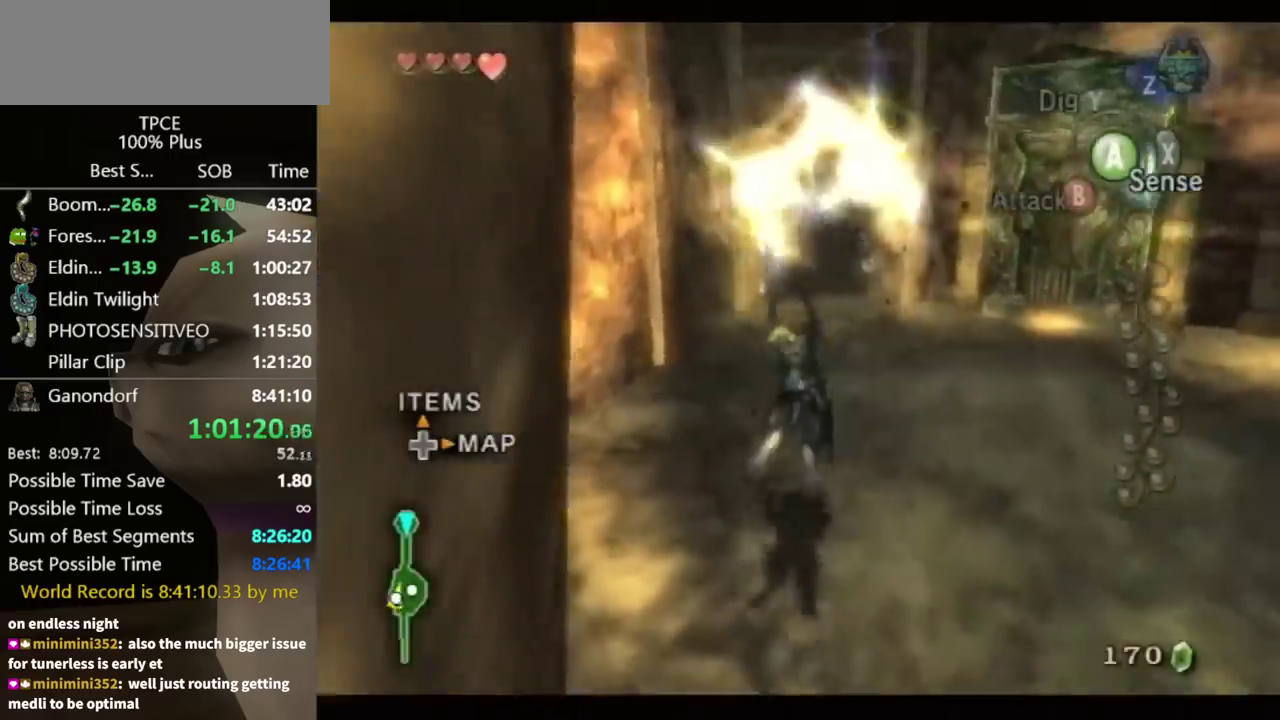
{"buttons": [], "left_stick": "up-right", "right_stick": "center", "events": [[33, "left_stick", "up-right"]]}
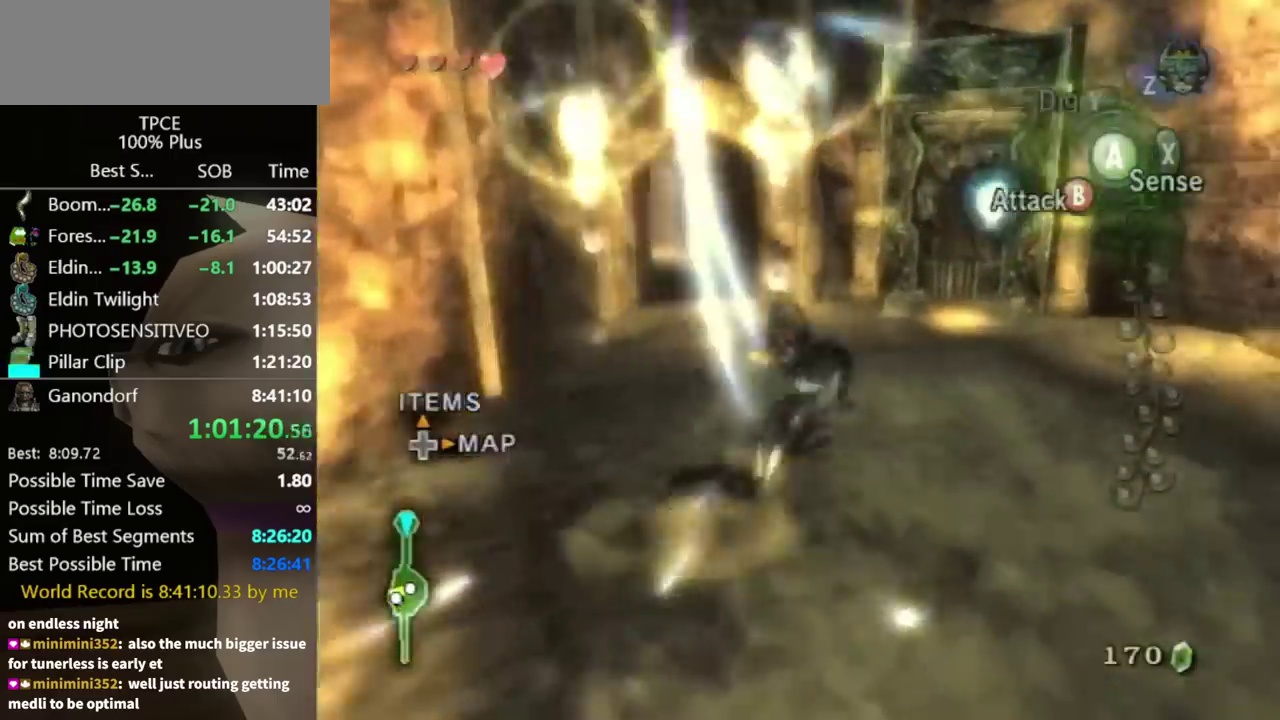
{"buttons": [], "left_stick": "left", "right_stick": "center", "events": [[333, "left_stick", "up"], [433, "left_stick", "left"]]}
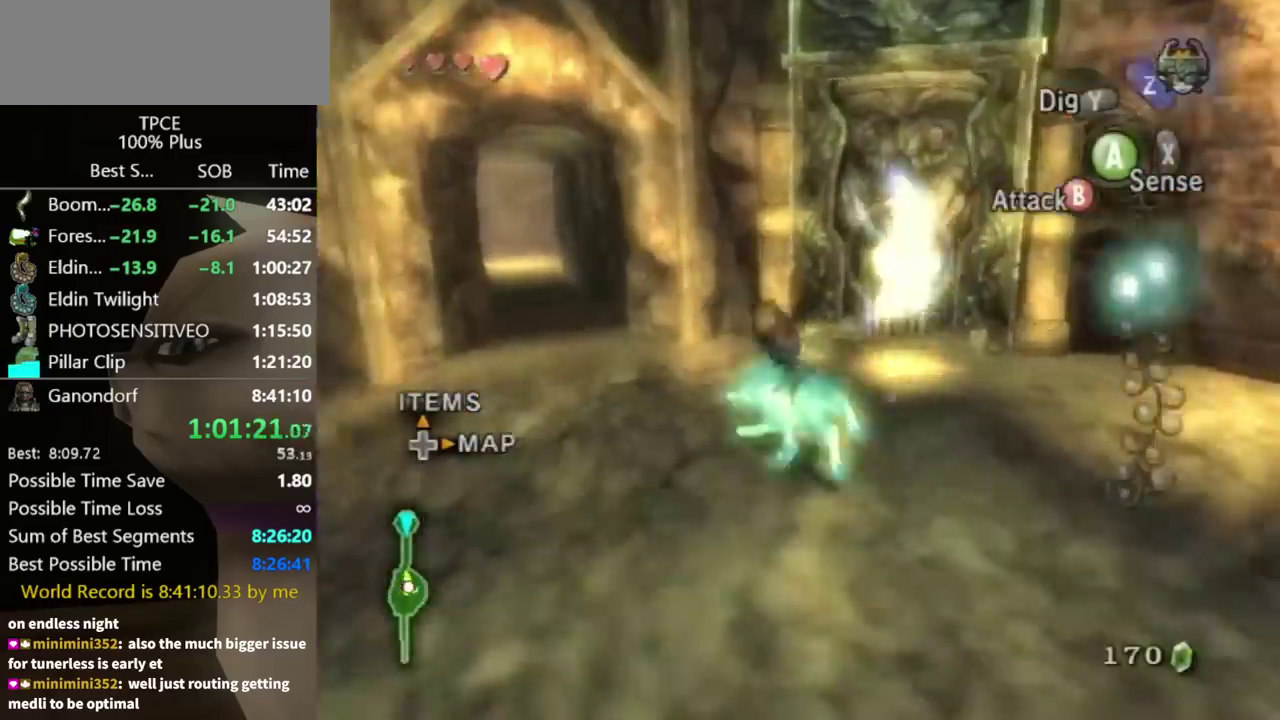
{"buttons": [], "left_stick": "up", "right_stick": "center", "events": [[67, "left_stick", "up-left"], [467, "left_stick", "up"]]}
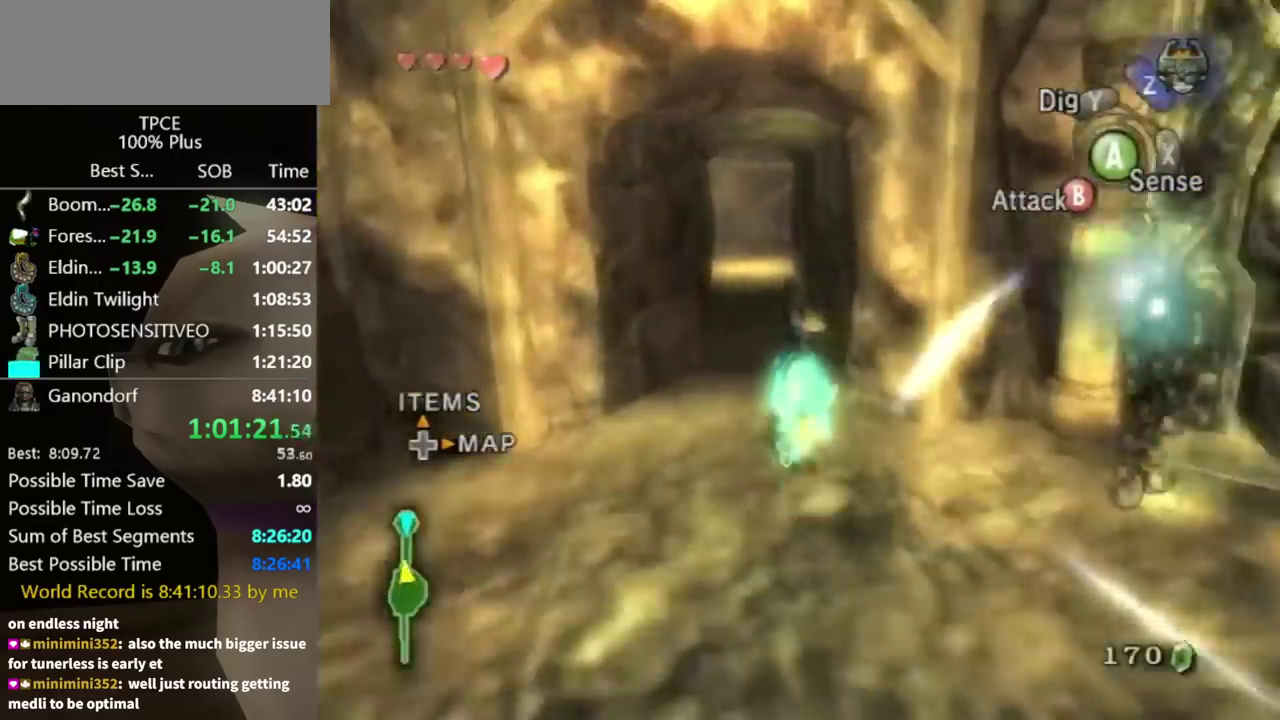
{"buttons": ["A"], "left_stick": "up", "right_stick": "center"}